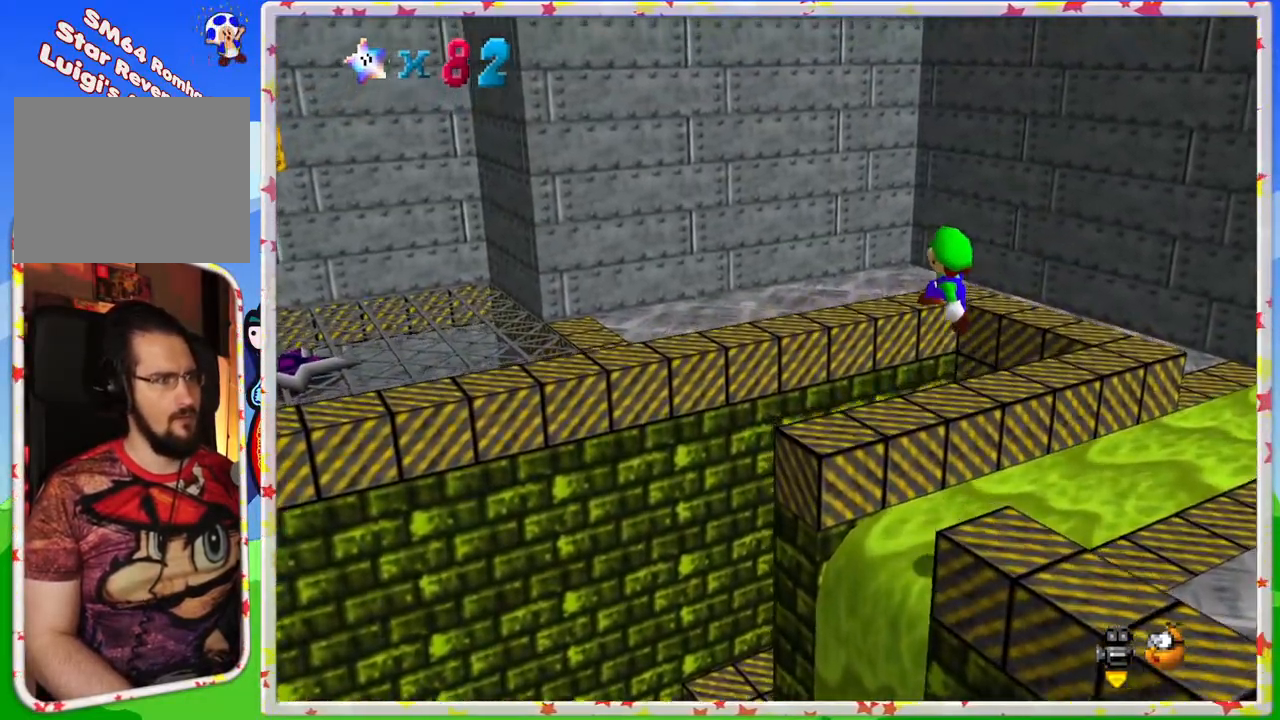
Gameplay with a controller (Nintendo layout); each line is a JSON object with the inputs held at the frame after it. "events" lists button and stick changes between this image and that frame as [ms after this image, input, new state], when the widget could be followed in between. Not read: L3 R3.
{"buttons": ["A"], "left_stick": "up-left", "events": [[17, "left_stick", "center"], [67, "left_stick", "right"], [183, "left_stick", "center"], [233, "left_stick", "up-left"], [467, "A", "down"]]}
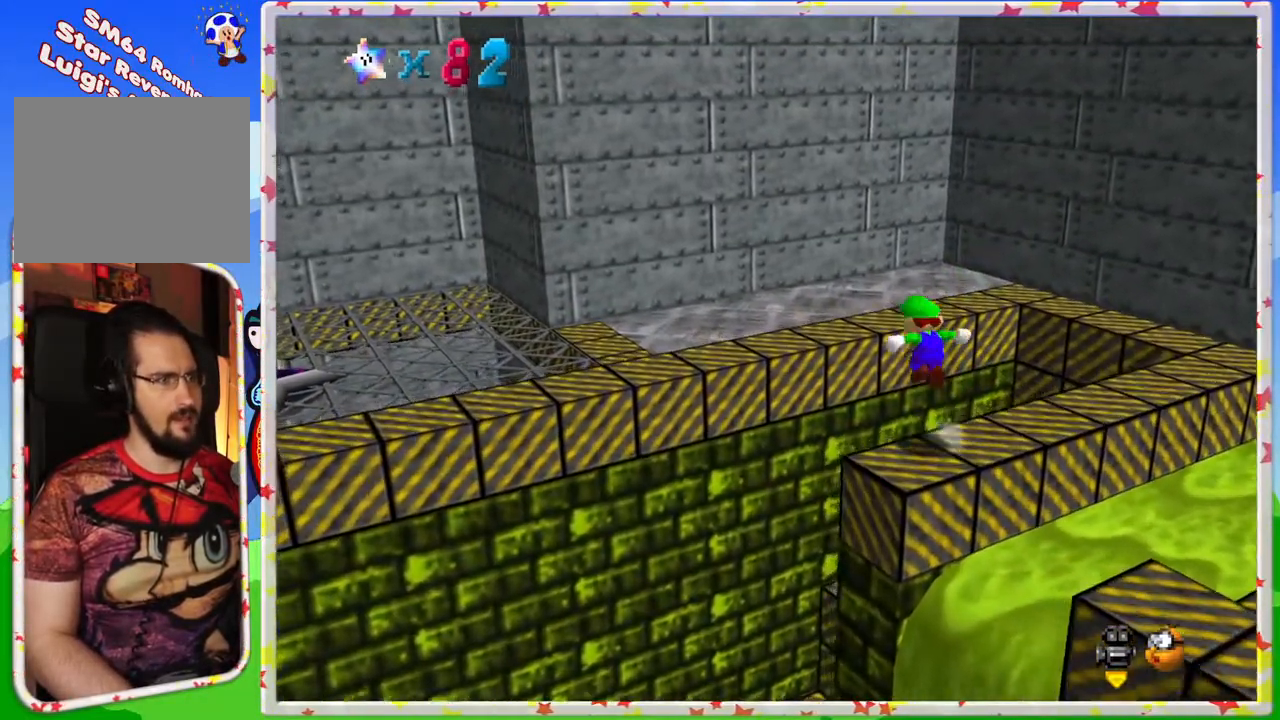
{"buttons": [], "left_stick": "up-left", "events": [[283, "A", "up"], [367, "C_RIGHT", "down"], [500, "C_RIGHT", "up"]]}
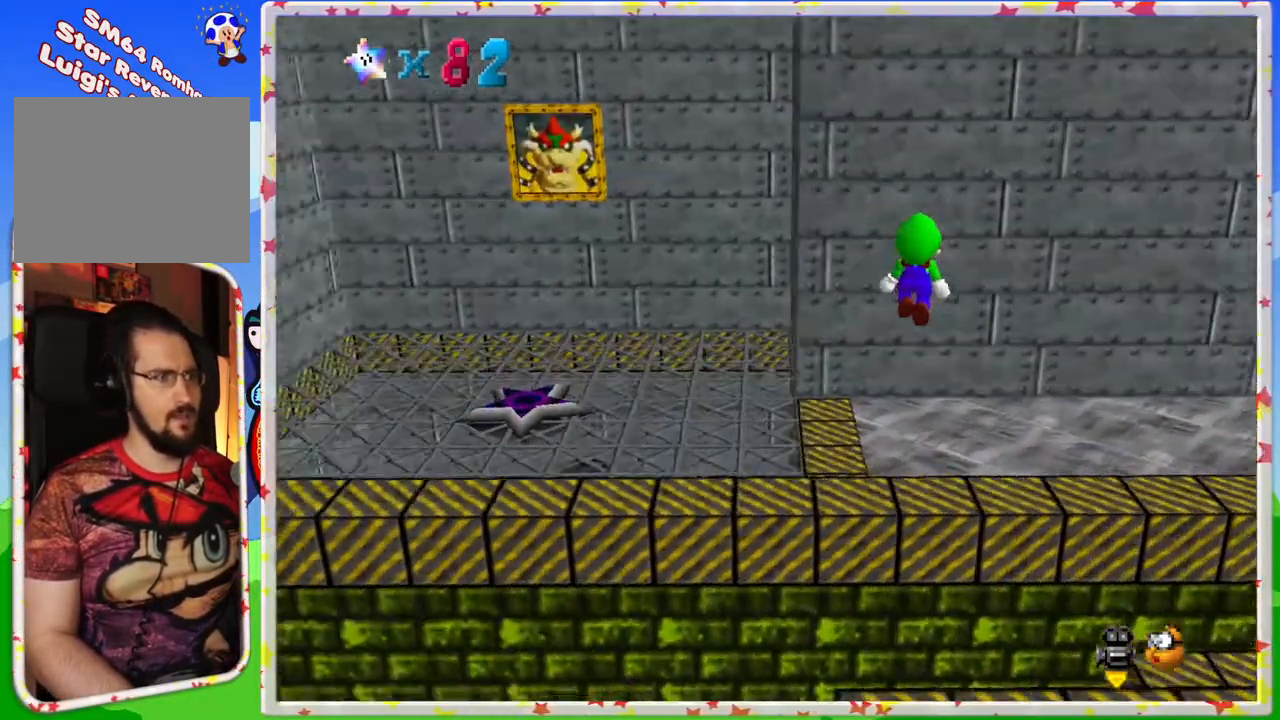
{"buttons": ["C_RIGHT"], "left_stick": "up", "events": [[83, "C_RIGHT", "down"], [100, "left_stick", "up"], [200, "C_RIGHT", "up"], [467, "C_RIGHT", "down"]]}
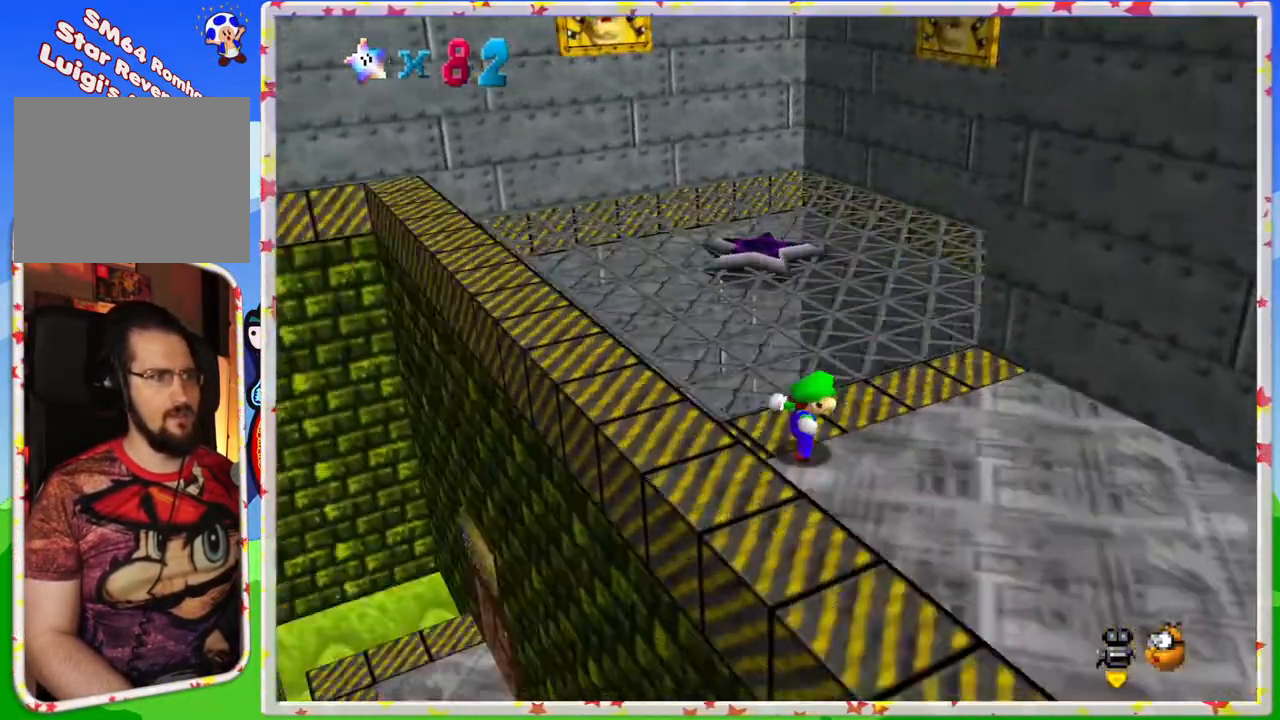
{"buttons": [], "left_stick": "up-right", "events": [[83, "C_RIGHT", "up"], [217, "C_RIGHT", "down"], [300, "C_RIGHT", "up"], [483, "left_stick", "up-right"]]}
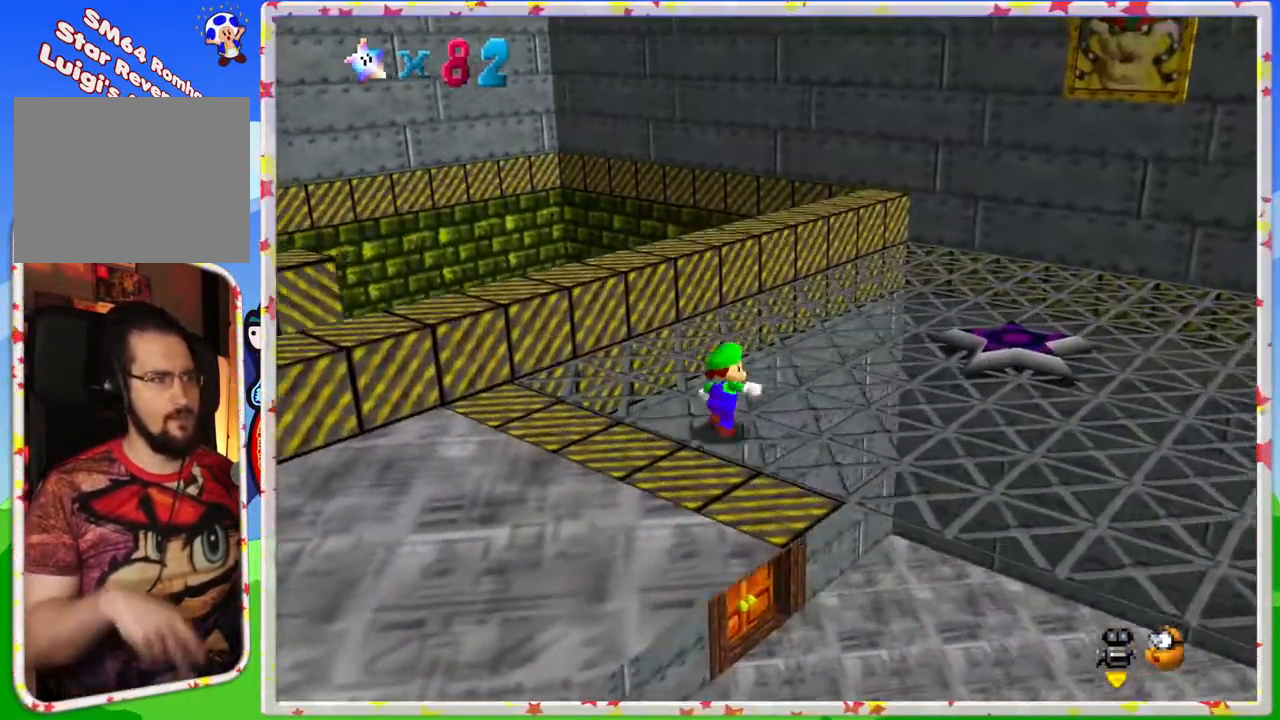
{"buttons": [], "left_stick": "up-right", "events": []}
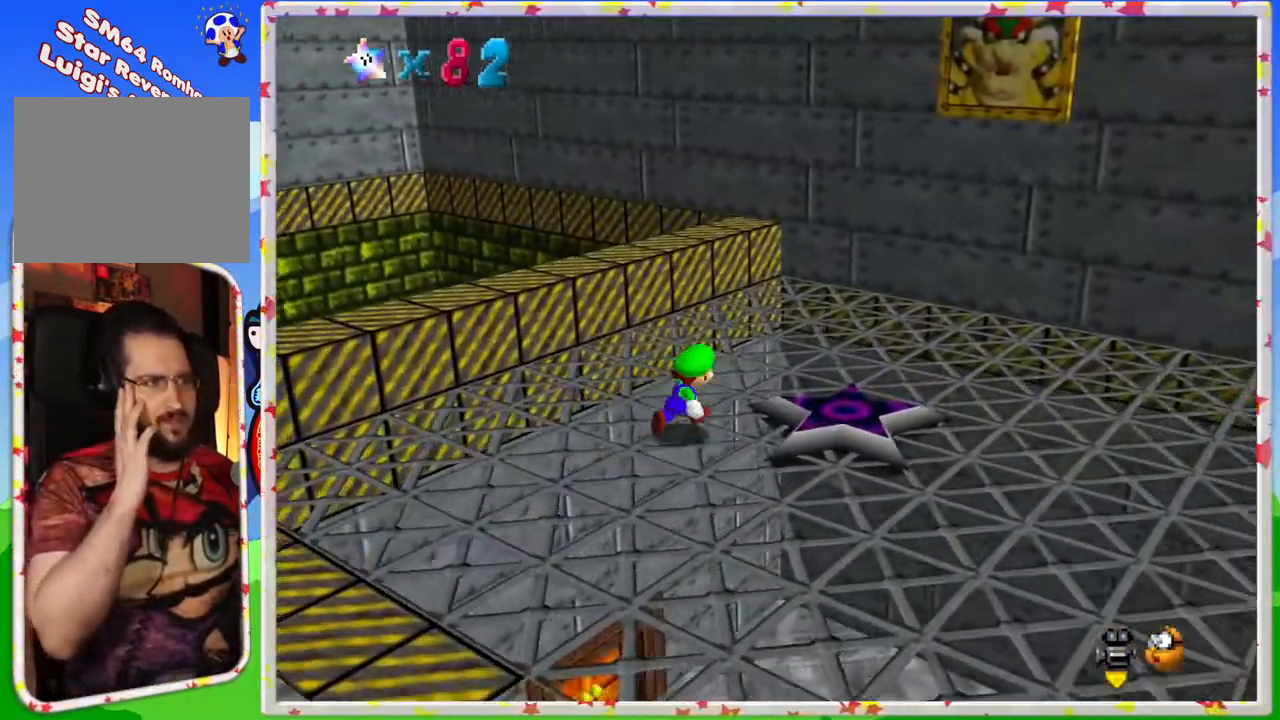
{"buttons": [], "left_stick": "center", "events": [[17, "left_stick", "right"], [283, "left_stick", "center"]]}
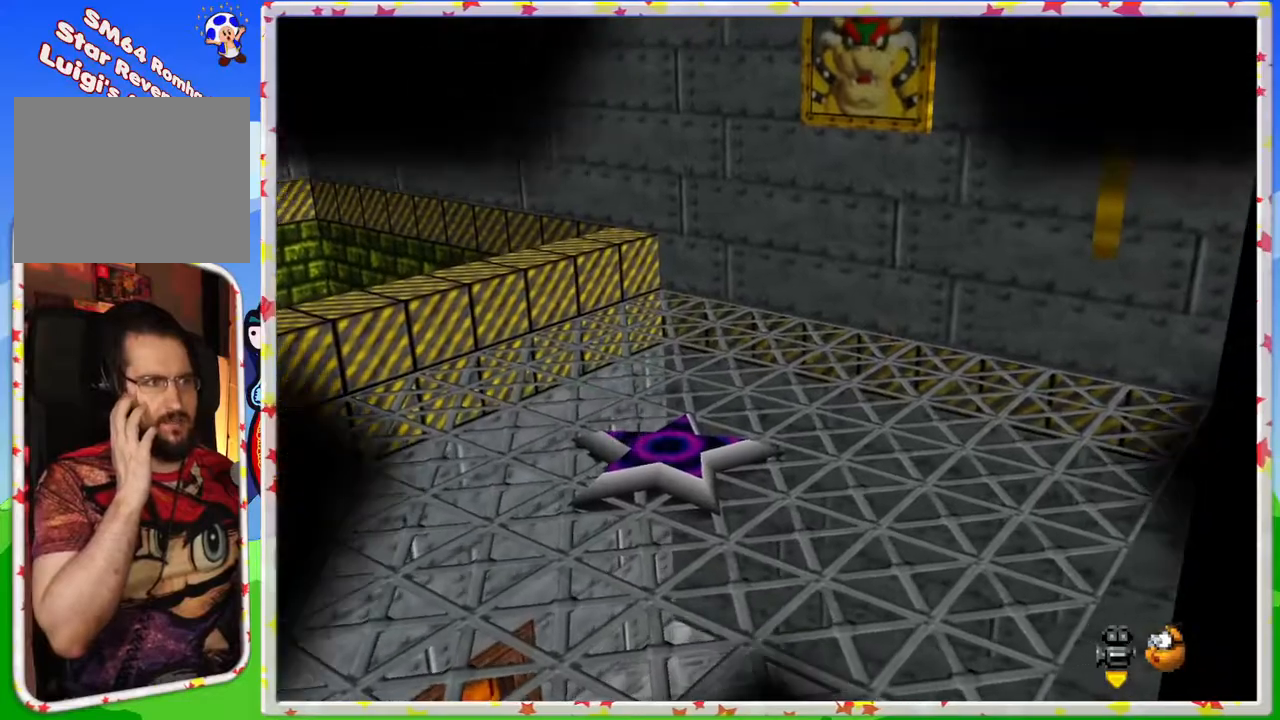
{"buttons": [], "left_stick": "center", "events": []}
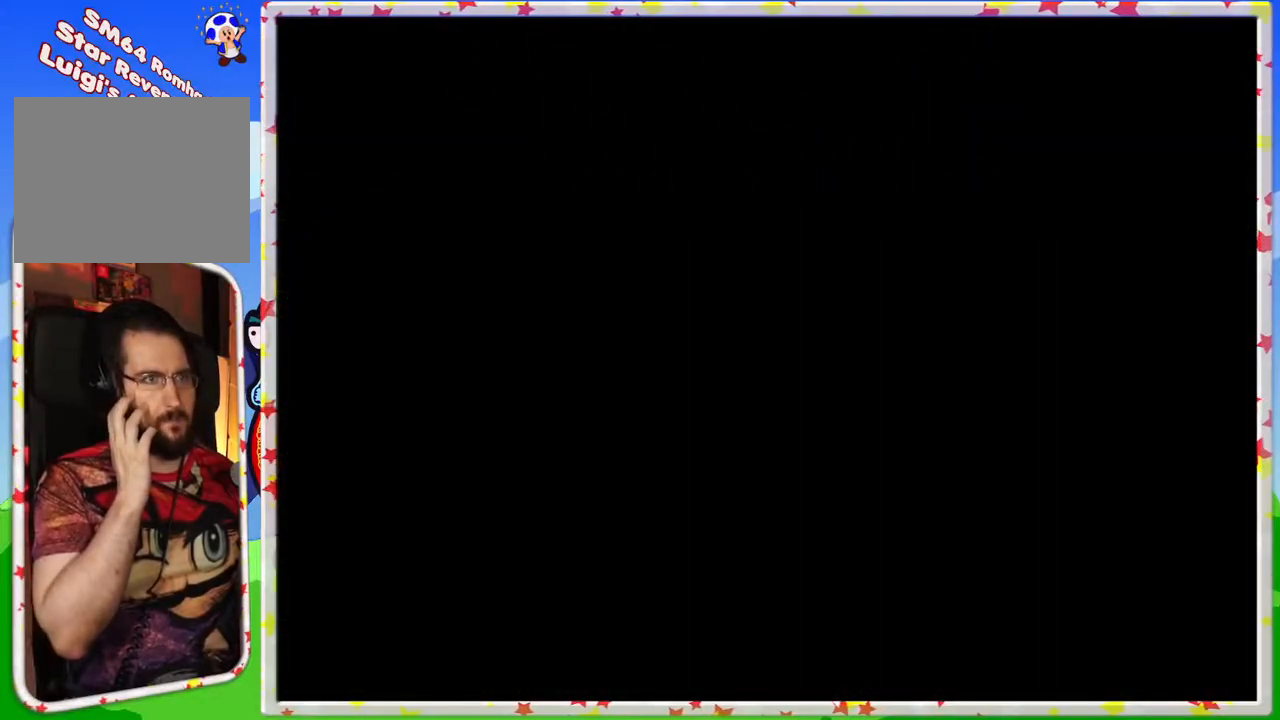
{"buttons": [], "left_stick": "center", "events": []}
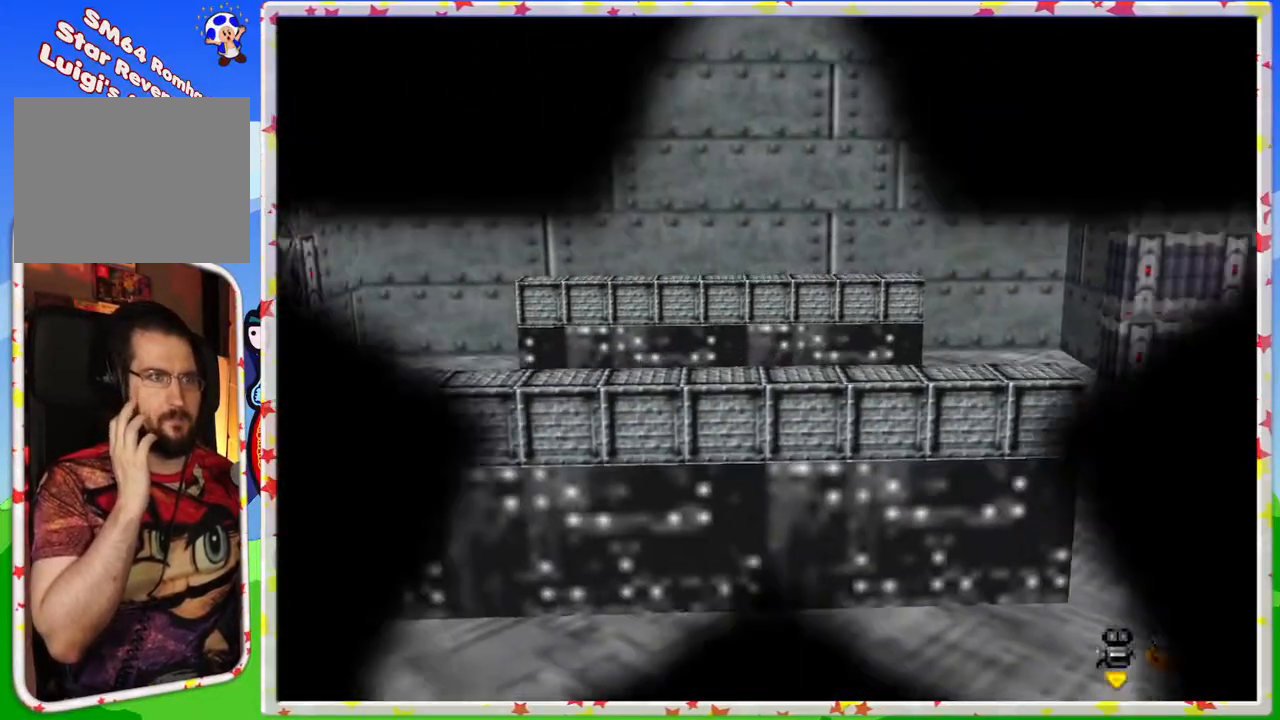
{"buttons": [], "left_stick": "center", "events": []}
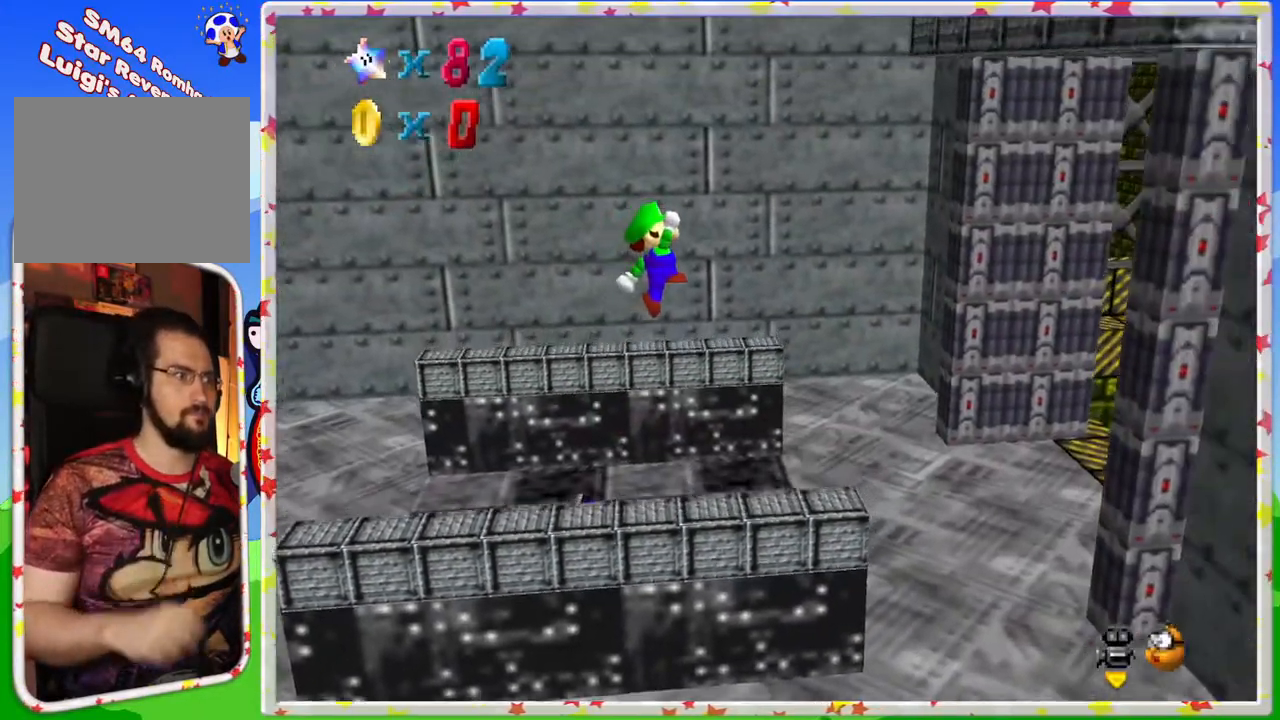
{"buttons": ["C_LEFT"], "left_stick": "center", "events": [[333, "C_LEFT", "down"]]}
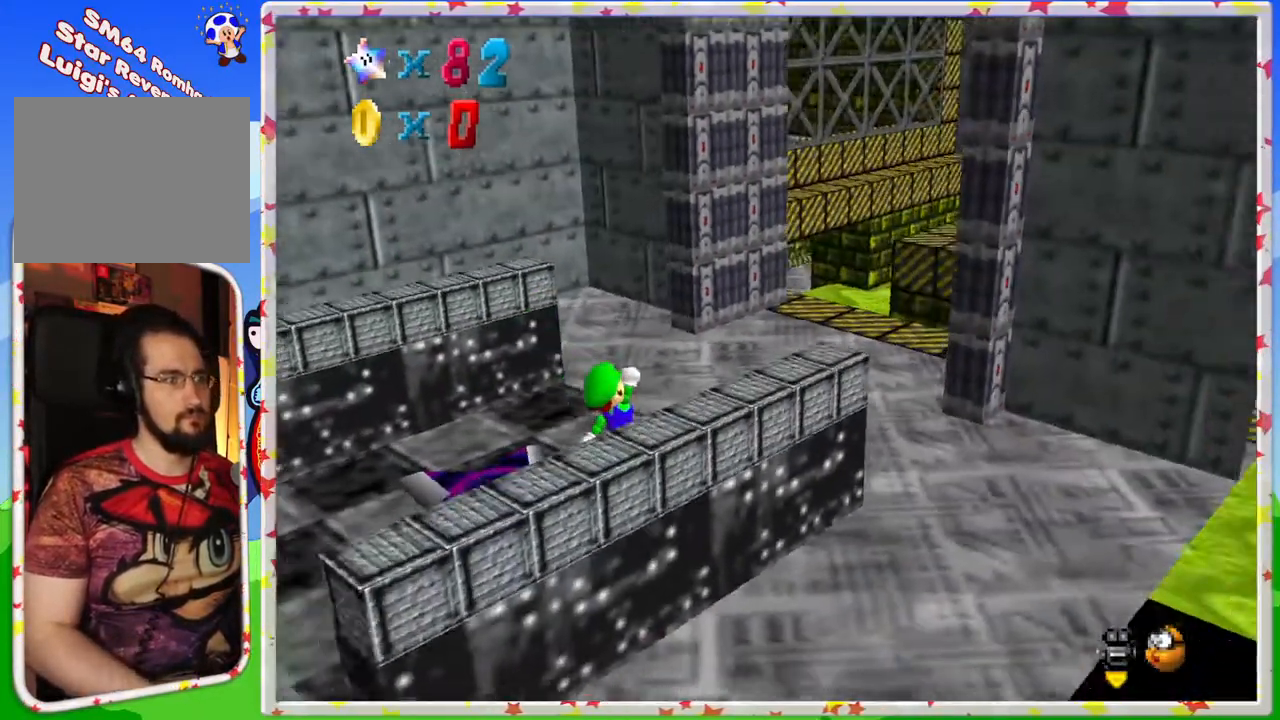
{"buttons": [], "left_stick": "center", "events": [[150, "C_LEFT", "up"], [250, "C_LEFT", "down"], [333, "C_LEFT", "up"]]}
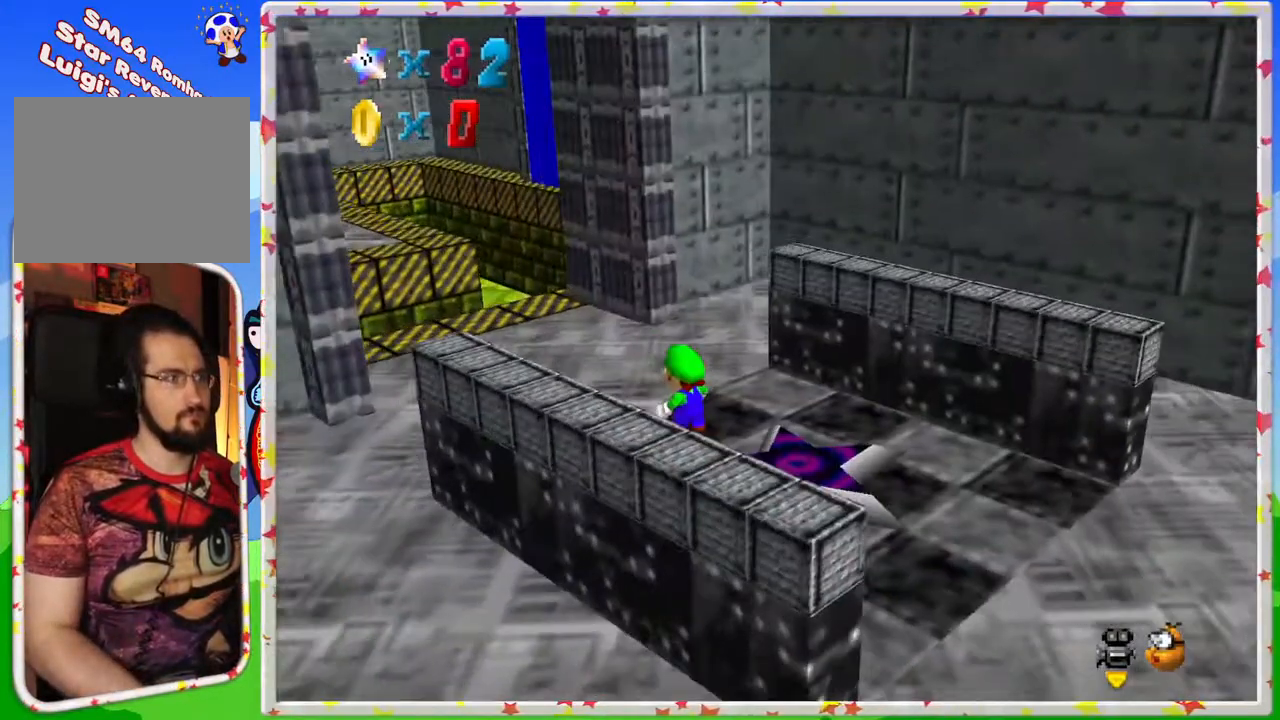
{"buttons": [], "left_stick": "up", "events": [[83, "C_RIGHT", "down"], [183, "C_RIGHT", "up"], [250, "left_stick", "up"]]}
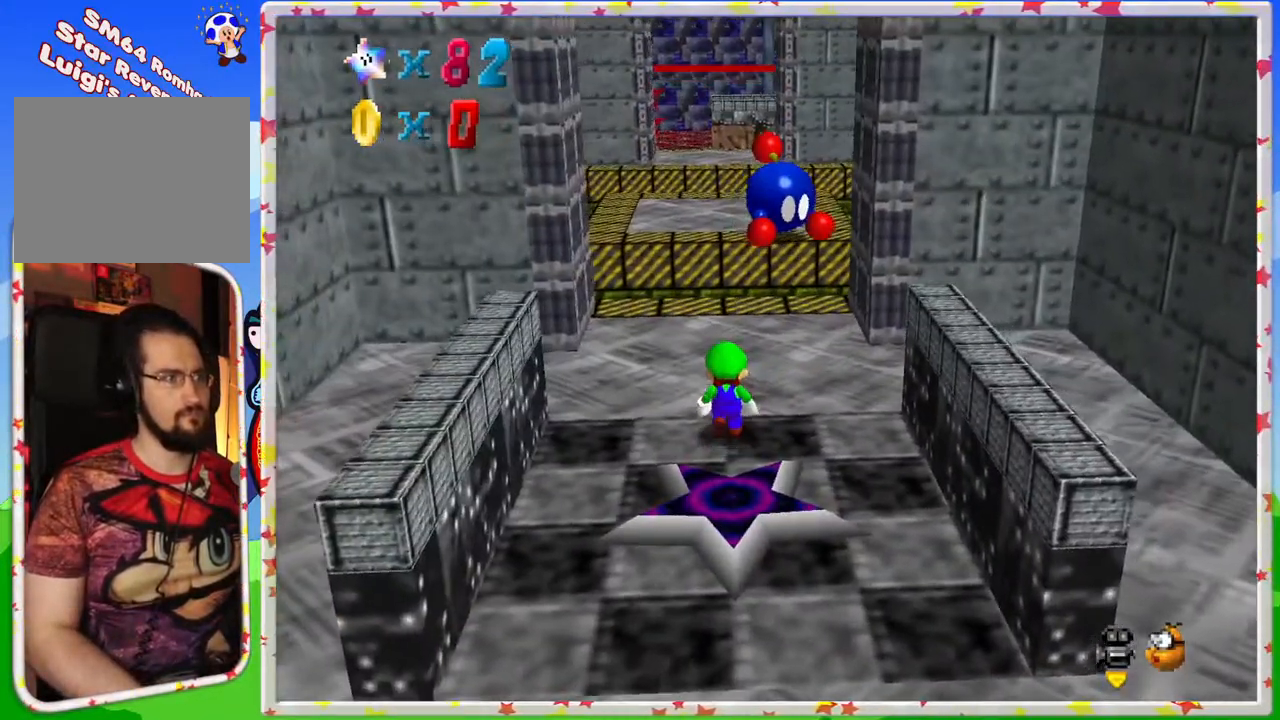
{"buttons": [], "left_stick": "center", "events": [[200, "C_RIGHT", "down"], [317, "C_RIGHT", "up"], [400, "left_stick", "center"]]}
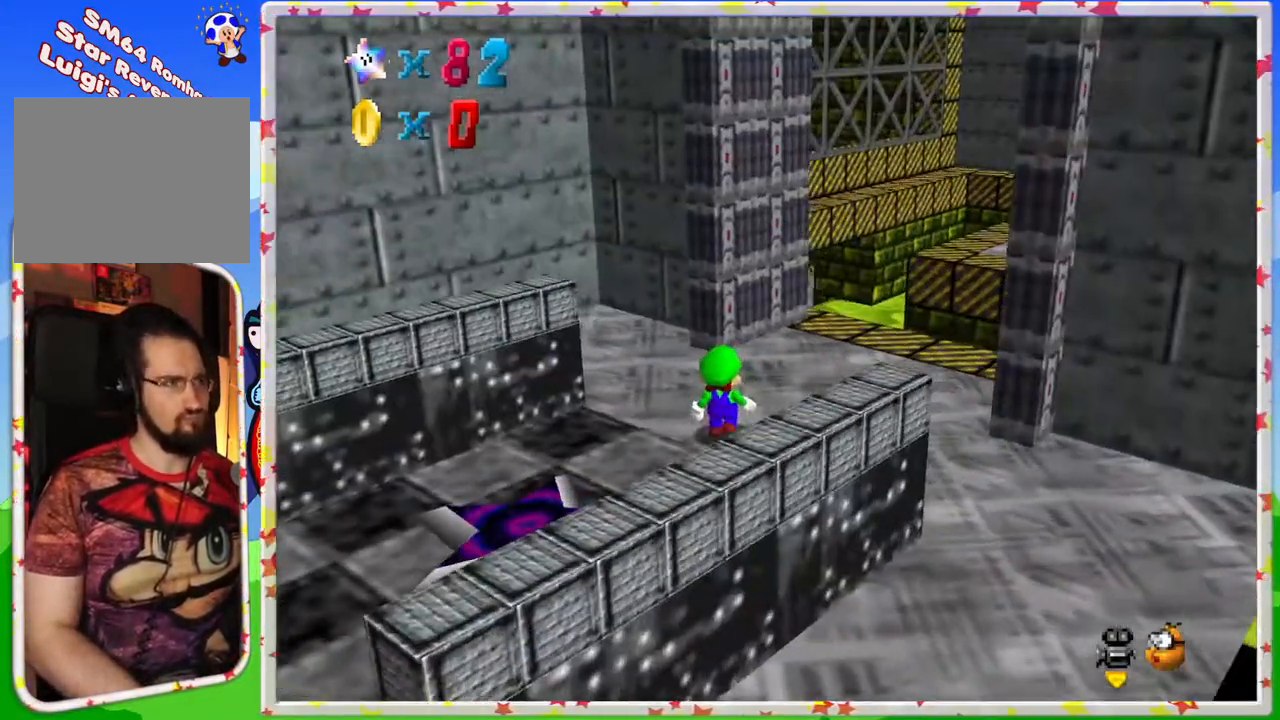
{"buttons": [], "left_stick": "right", "events": [[17, "C_RIGHT", "down"], [150, "C_RIGHT", "up"], [233, "C_RIGHT", "down"], [367, "C_RIGHT", "up"], [383, "left_stick", "right"]]}
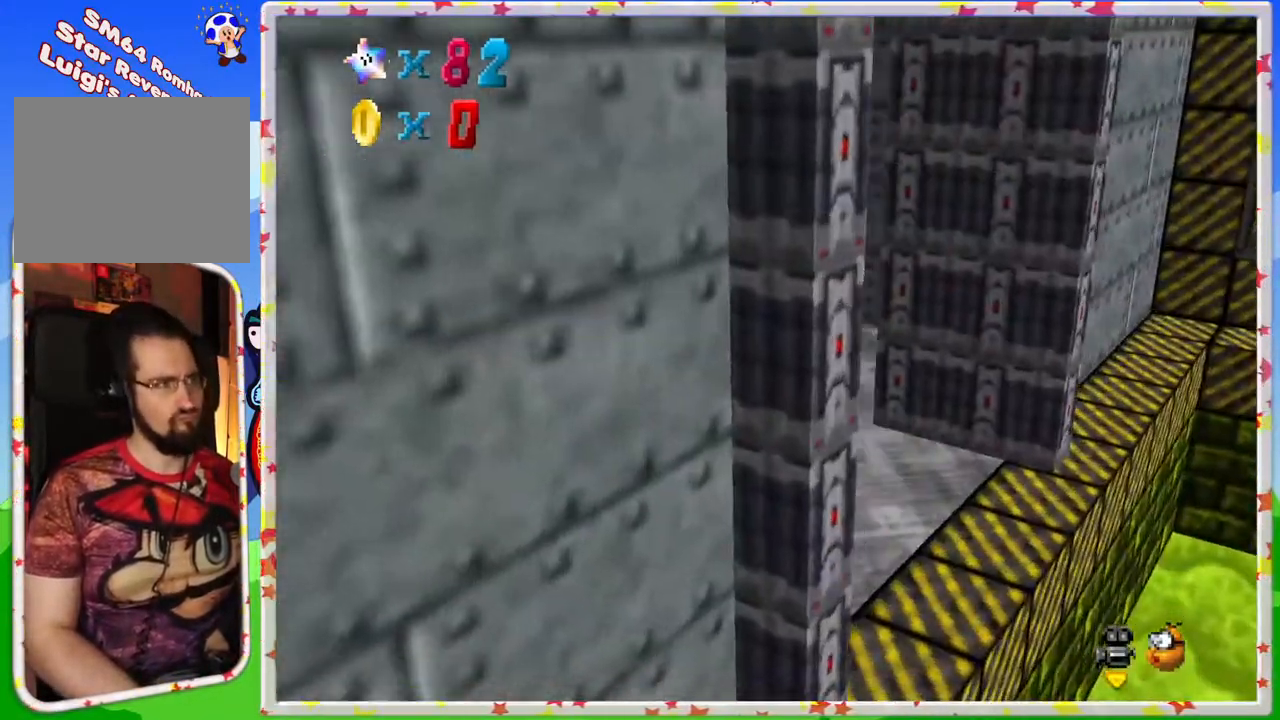
{"buttons": [], "left_stick": "right", "events": [[100, "C_RIGHT", "down"], [250, "C_RIGHT", "up"]]}
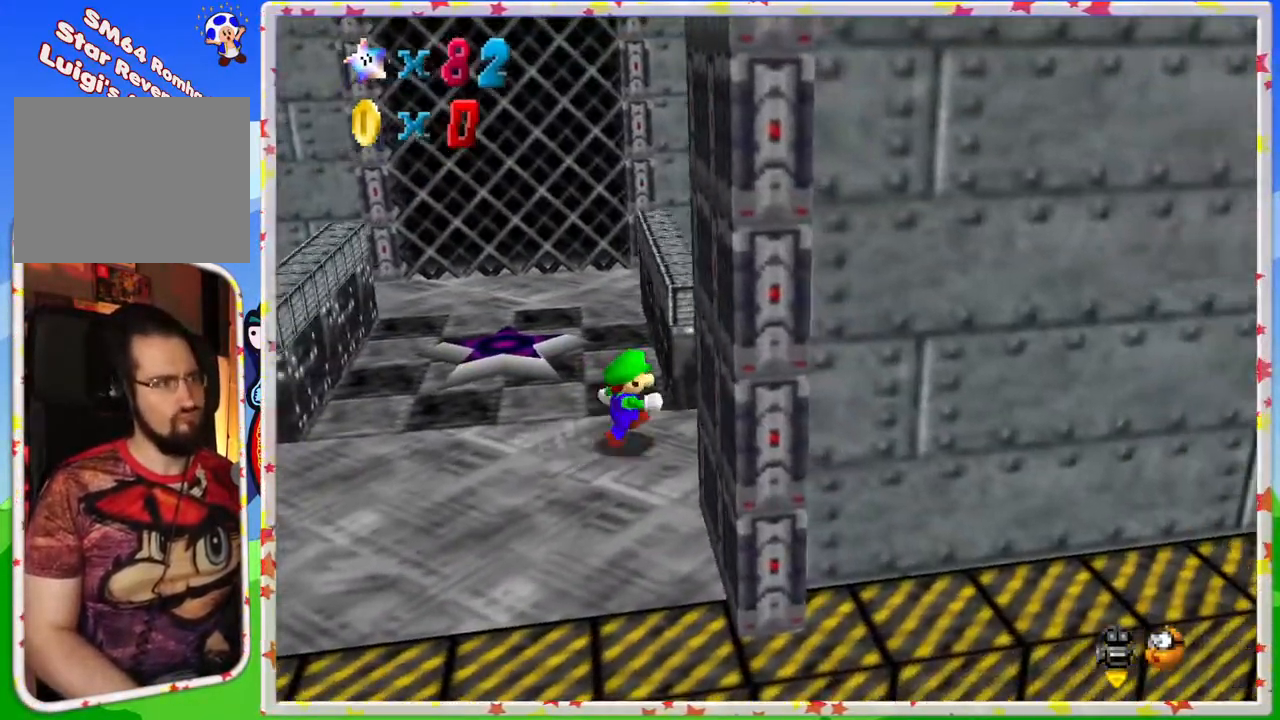
{"buttons": ["C_RIGHT"], "left_stick": "right", "events": [[183, "C_RIGHT", "down"], [233, "left_stick", "up-right"], [317, "C_RIGHT", "up"], [483, "left_stick", "right"], [500, "C_RIGHT", "down"]]}
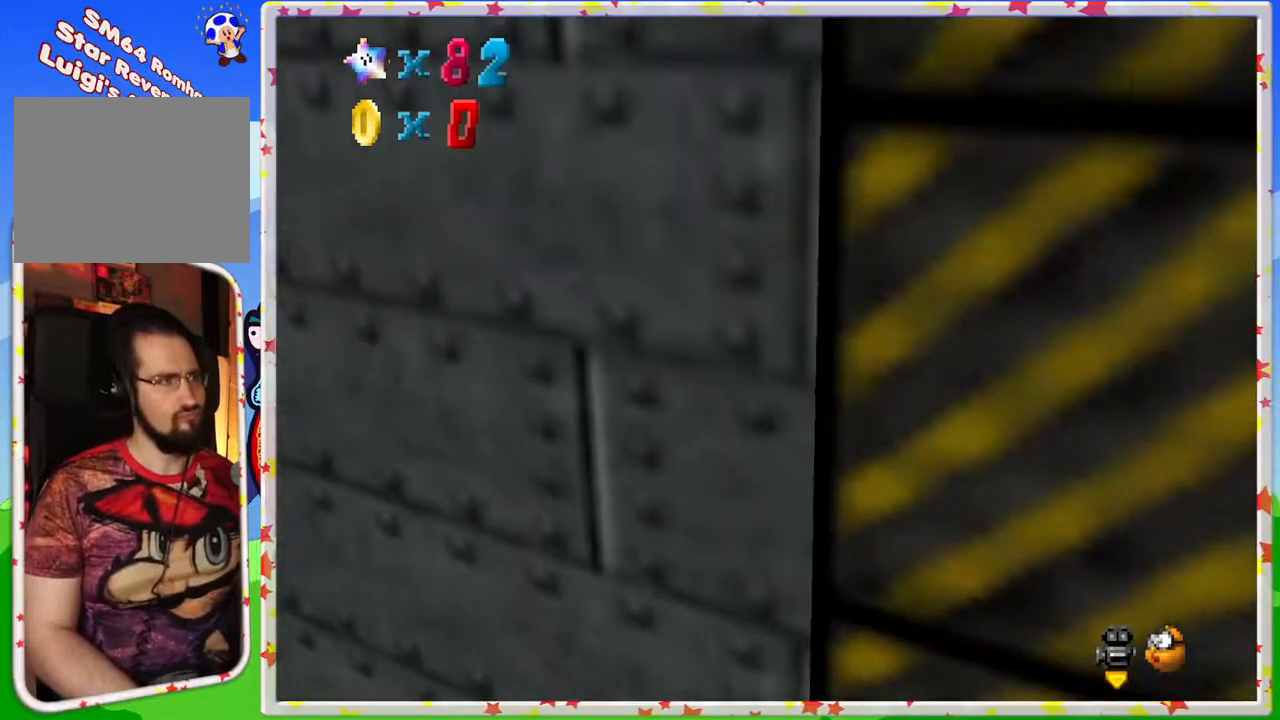
{"buttons": [], "left_stick": "right", "events": [[133, "C_RIGHT", "up"], [383, "C_RIGHT", "down"], [500, "C_RIGHT", "up"]]}
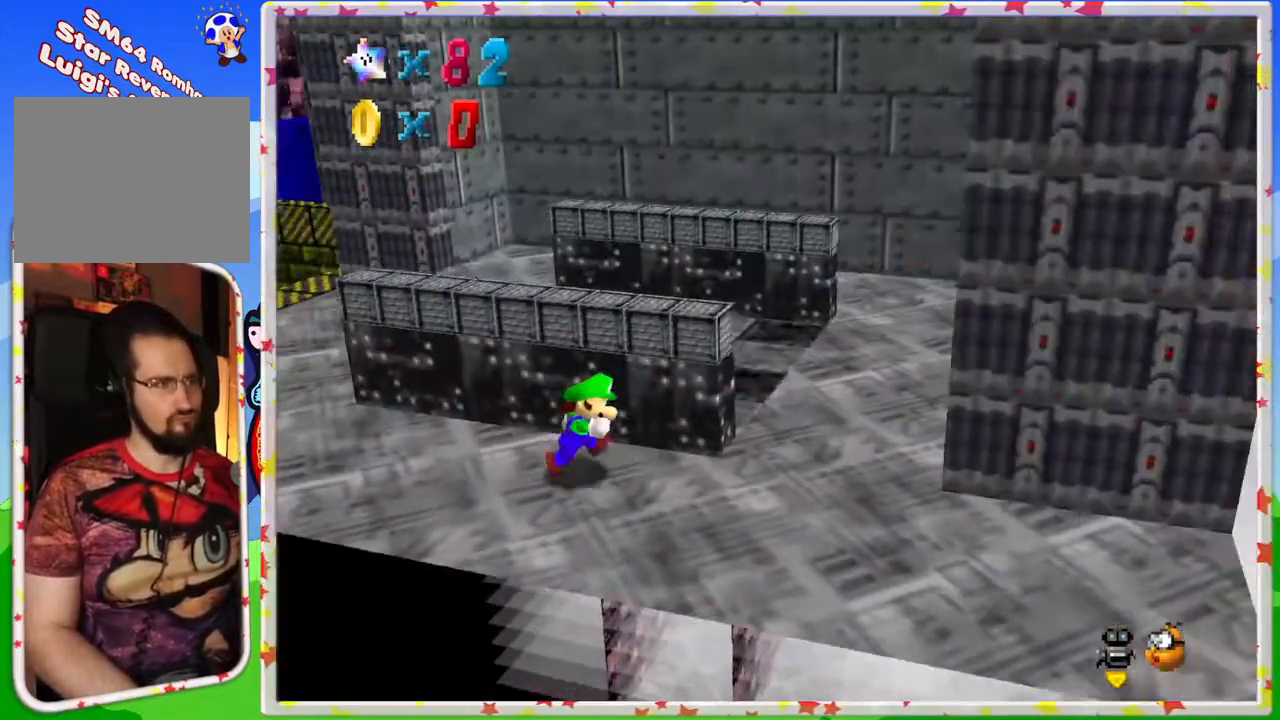
{"buttons": [], "left_stick": "right", "events": []}
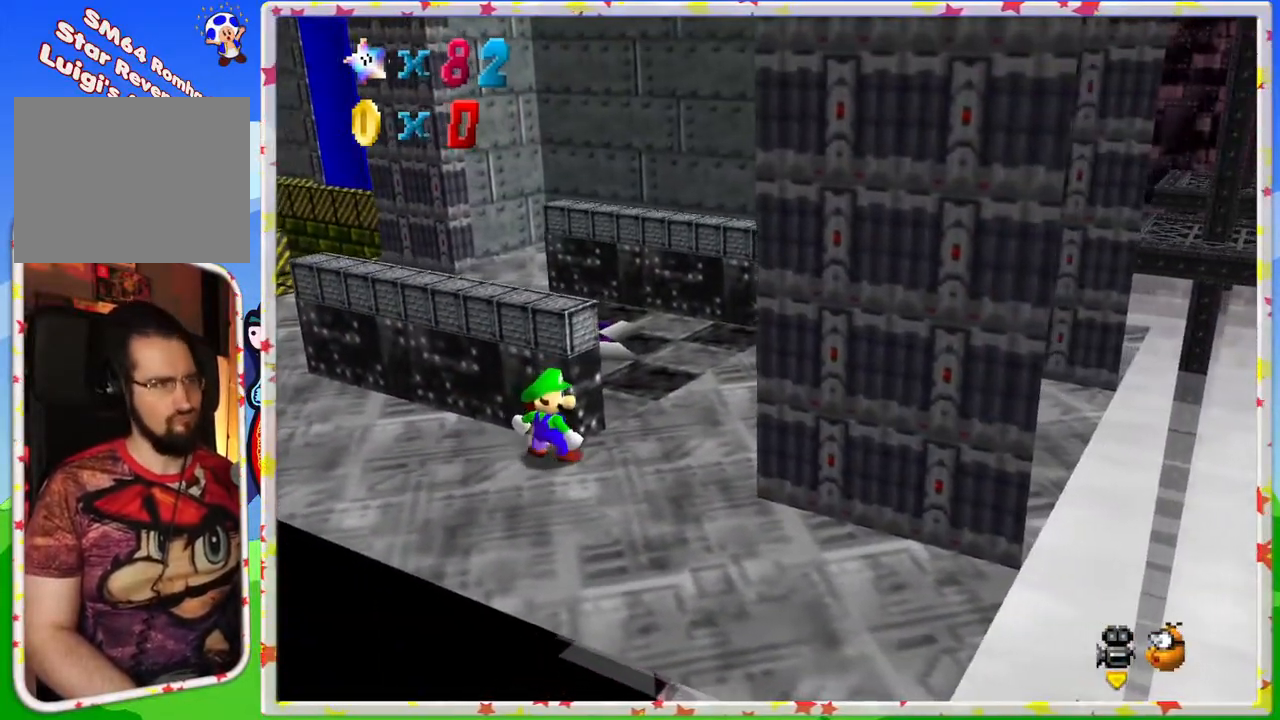
{"buttons": [], "left_stick": "right", "events": [[67, "left_stick", "down-right"], [183, "C_RIGHT", "down"], [200, "left_stick", "right"], [317, "C_RIGHT", "up"]]}
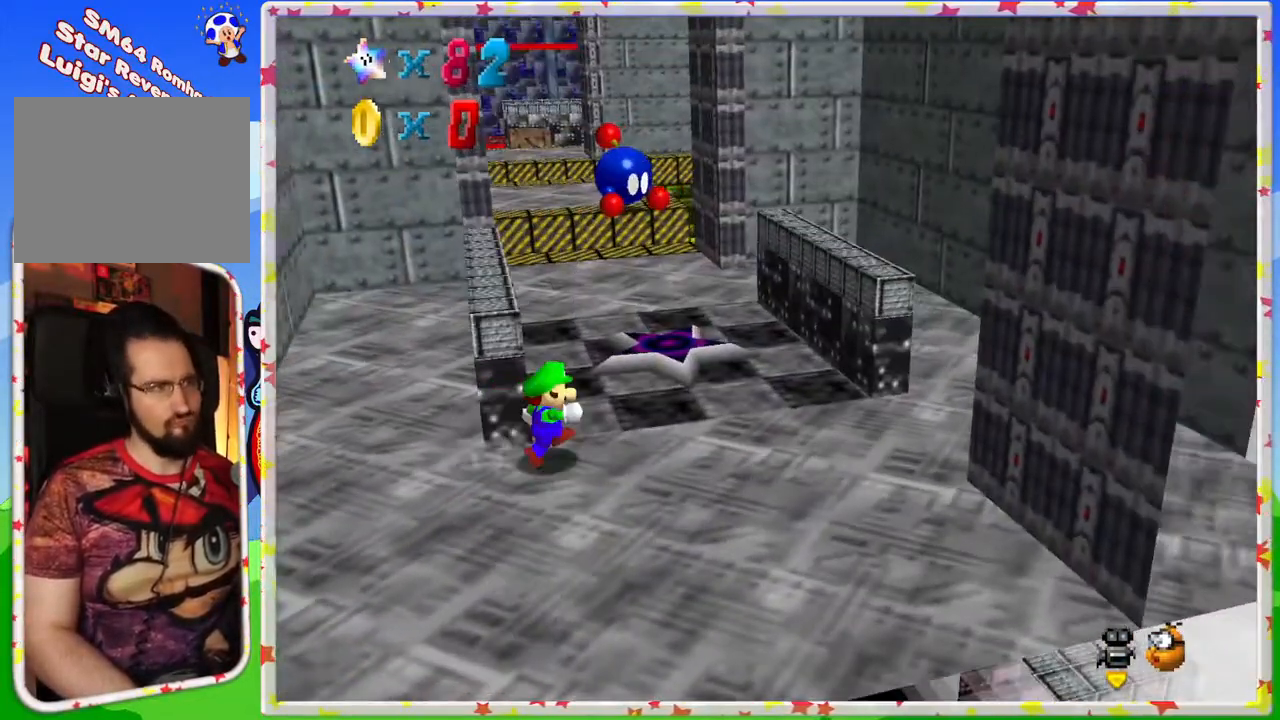
{"buttons": [], "left_stick": "up-right", "events": [[367, "left_stick", "up-right"]]}
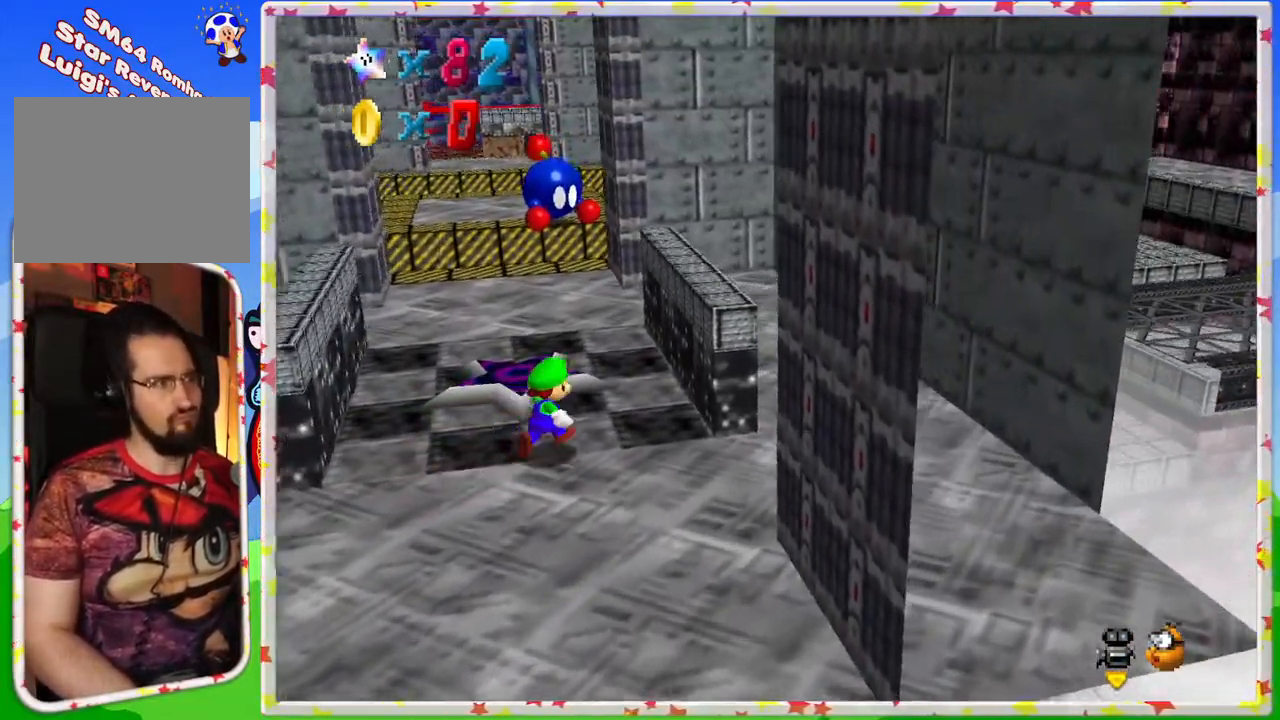
{"buttons": [], "left_stick": "up", "events": [[367, "left_stick", "up"]]}
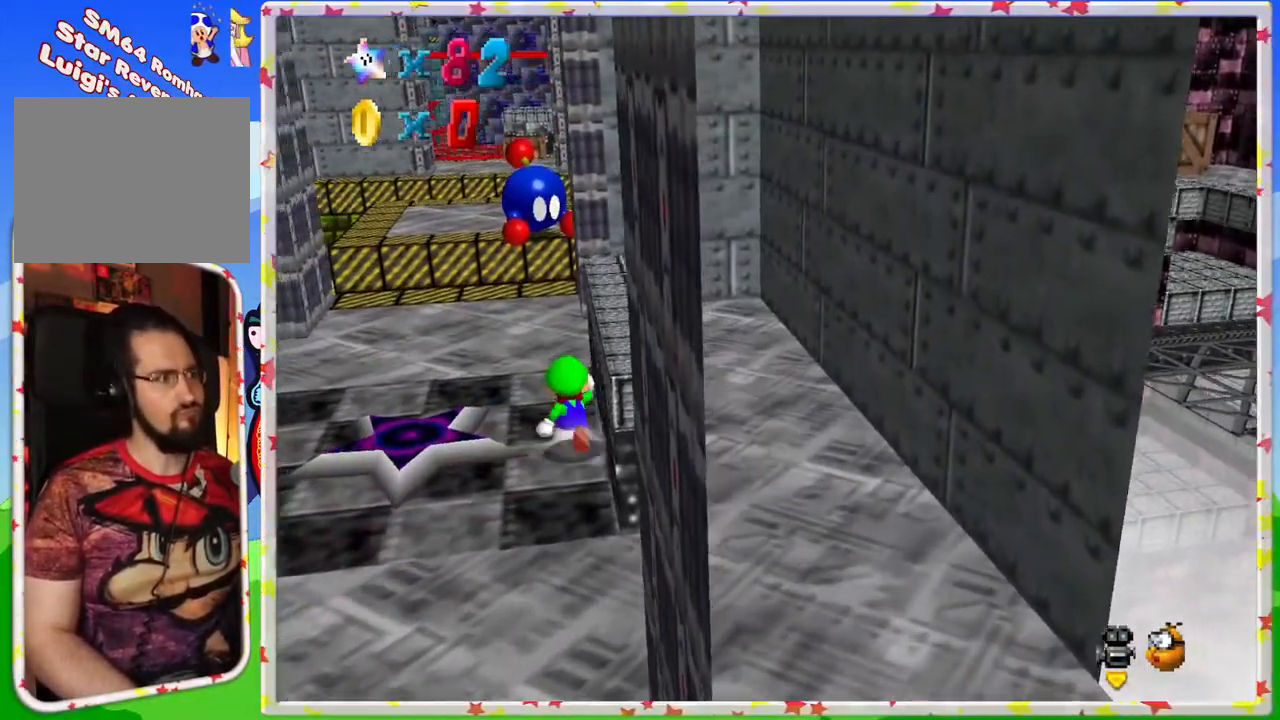
{"buttons": [], "left_stick": "up-left", "events": [[433, "left_stick", "up-left"]]}
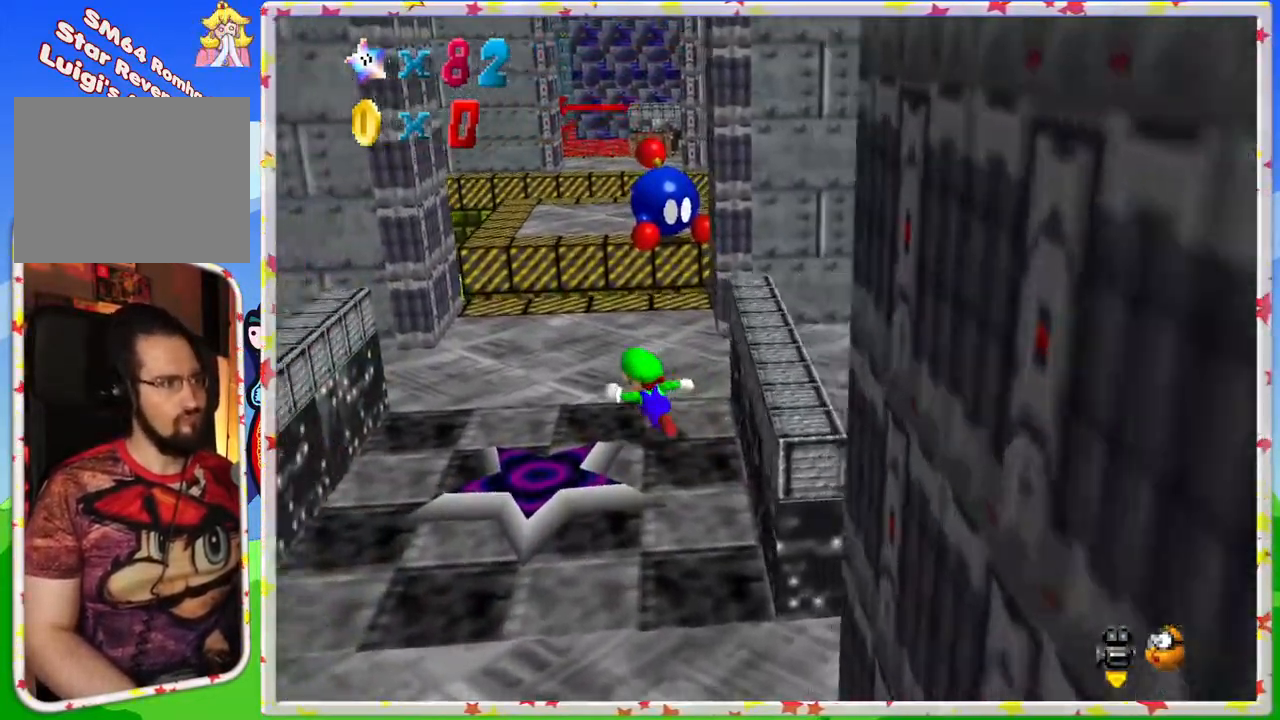
{"buttons": [], "left_stick": "up", "events": [[417, "left_stick", "up"]]}
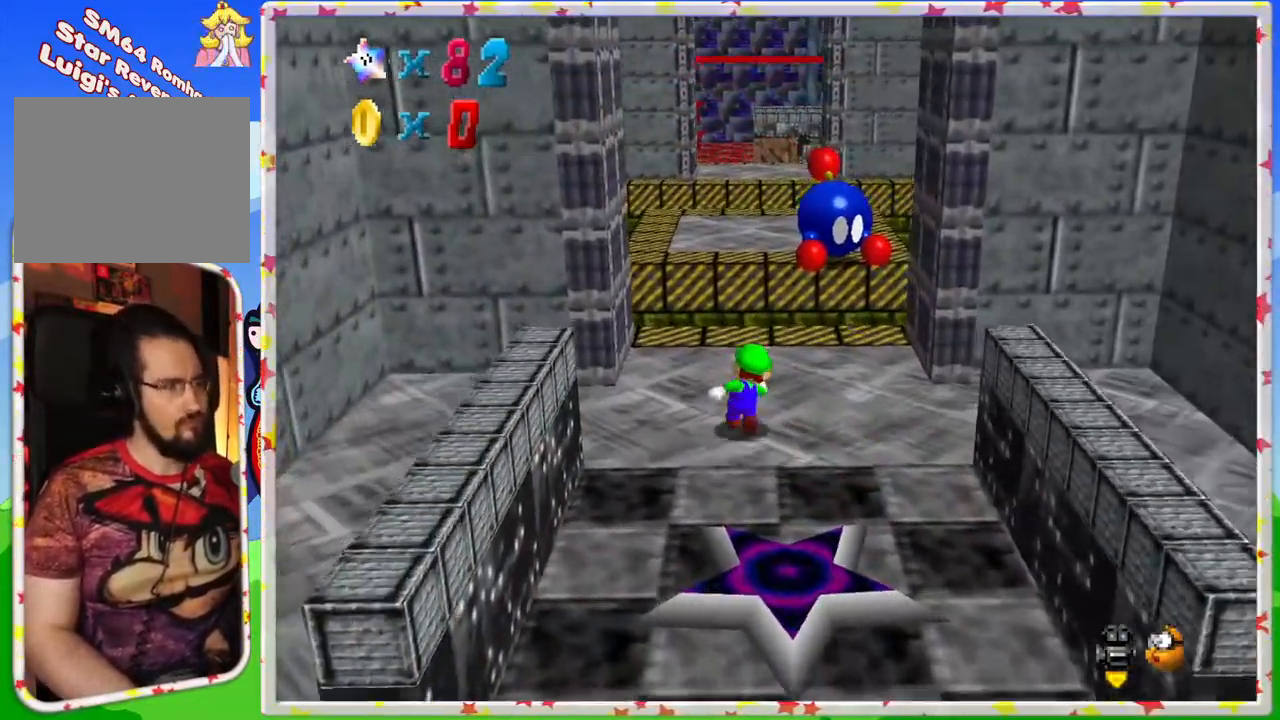
{"buttons": ["C_LEFT"], "left_stick": "down", "events": [[67, "Z", "down"], [100, "A", "down"], [217, "Z", "up"], [300, "A", "up"], [400, "left_stick", "center"], [467, "C_LEFT", "down"], [483, "left_stick", "down"]]}
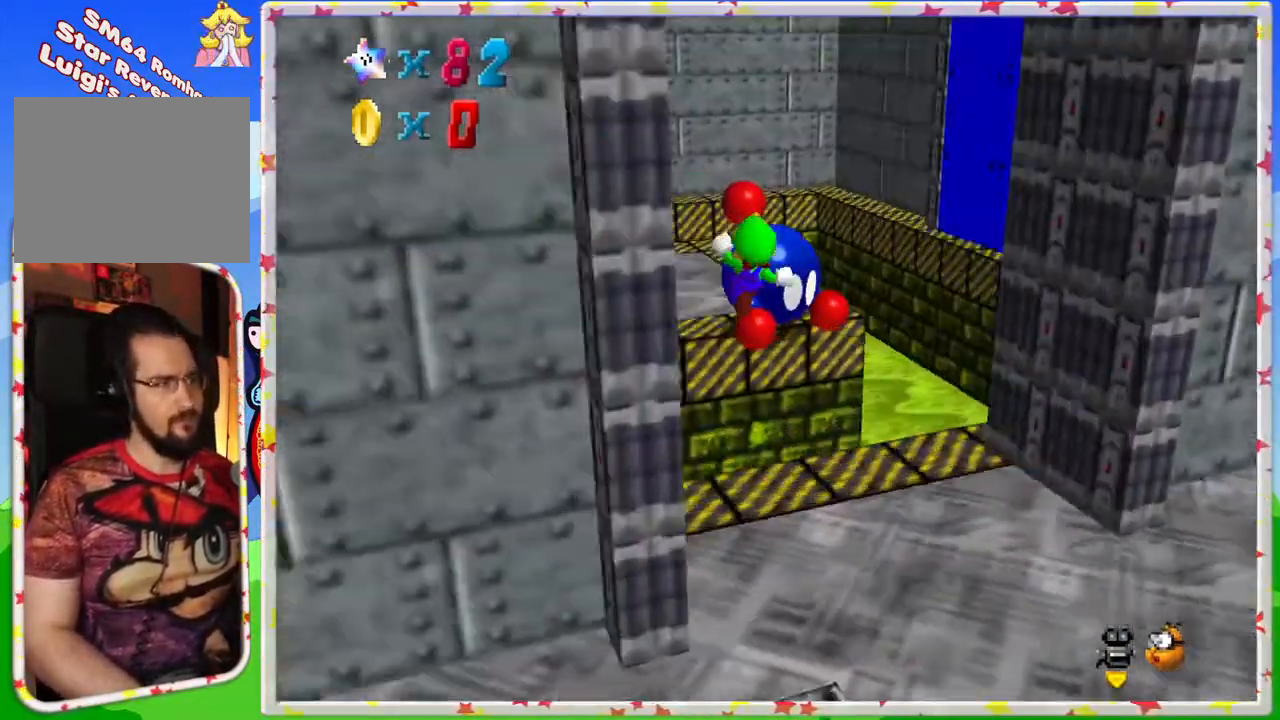
{"buttons": ["C_LEFT"], "left_stick": "center", "events": [[83, "C_LEFT", "up"], [217, "C_LEFT", "down"], [317, "left_stick", "center"], [400, "C_LEFT", "up"], [483, "C_LEFT", "down"]]}